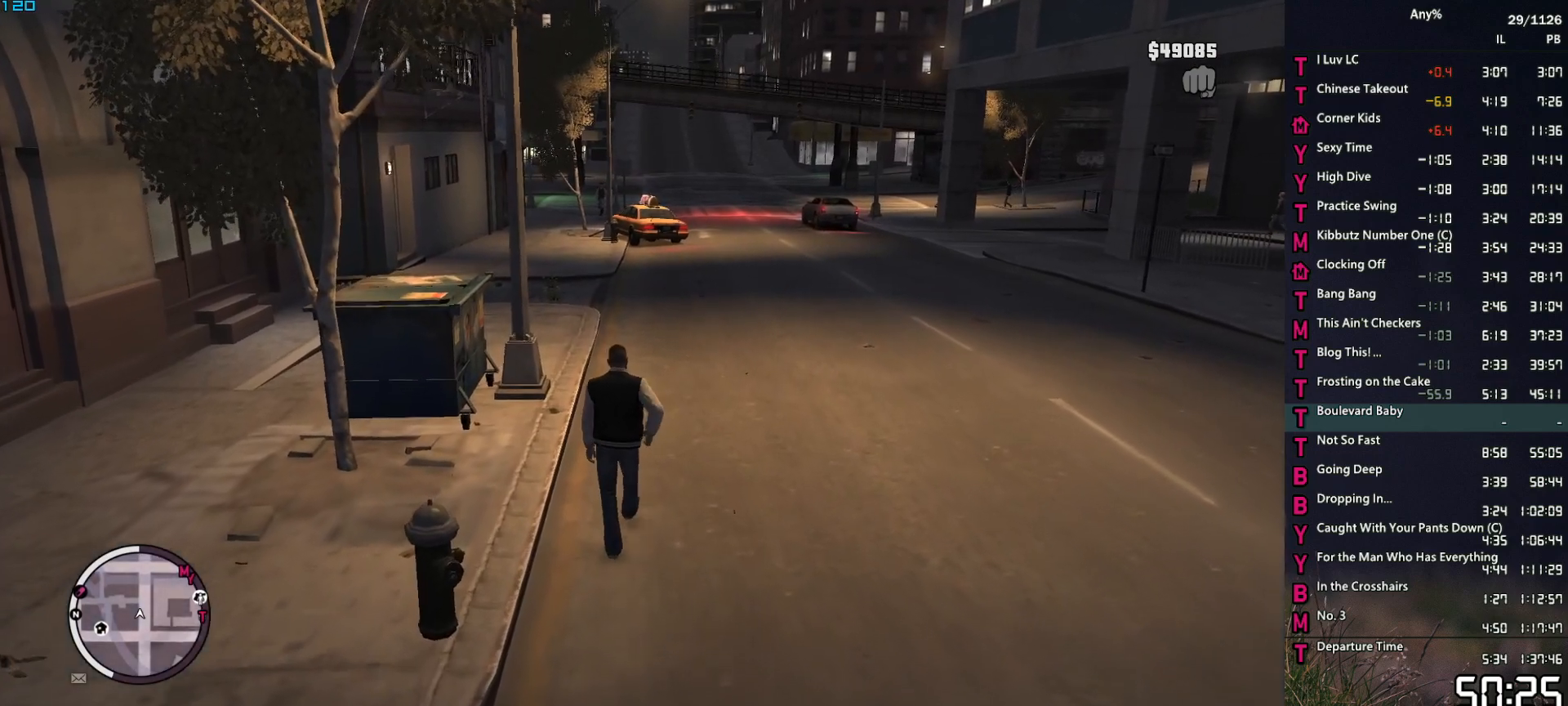
Gameplay with keyboard and mouse; each line is a JSON object with the keys and mouse buttons held at the frame after it. "events" lists presses ("down") and releases ("up") of "1", "2", "3", "4", "5", "6", "a", "alt", "caps_lock", "ctrl", "d", "down", "e", "escape", "f", "f2", "q", "r", "return", "s", "shift", "space", "t", "tab", "up", "v", "w", "mouse_left", "mouse_middle", "mouse_right", "mouse_mb4", "mouse_mb5", "mouse_wheel_up" and "mouse_wheel_down" between this image and that frame as [ms after this image, input, new state], when the widget could be followed in between. "mouse_left", "mouse_middle", "mouse_right", "mouse_mb4", "mouse_mb5", "mouse_wheel_up", "mouse_wheel_down" = the "left", "middle", "right", "mb4", "mb5", "wheel_up", "wheel_down" buttons of the "mouse" list. No other keys are recorded. Not read: mouse_move other_keys.
{"keys": ["w"], "mouse": [], "events": [[50, "space", "up"], [184, "space", "down"], [234, "space", "up"], [384, "space", "down"], [417, "space", "up"]]}
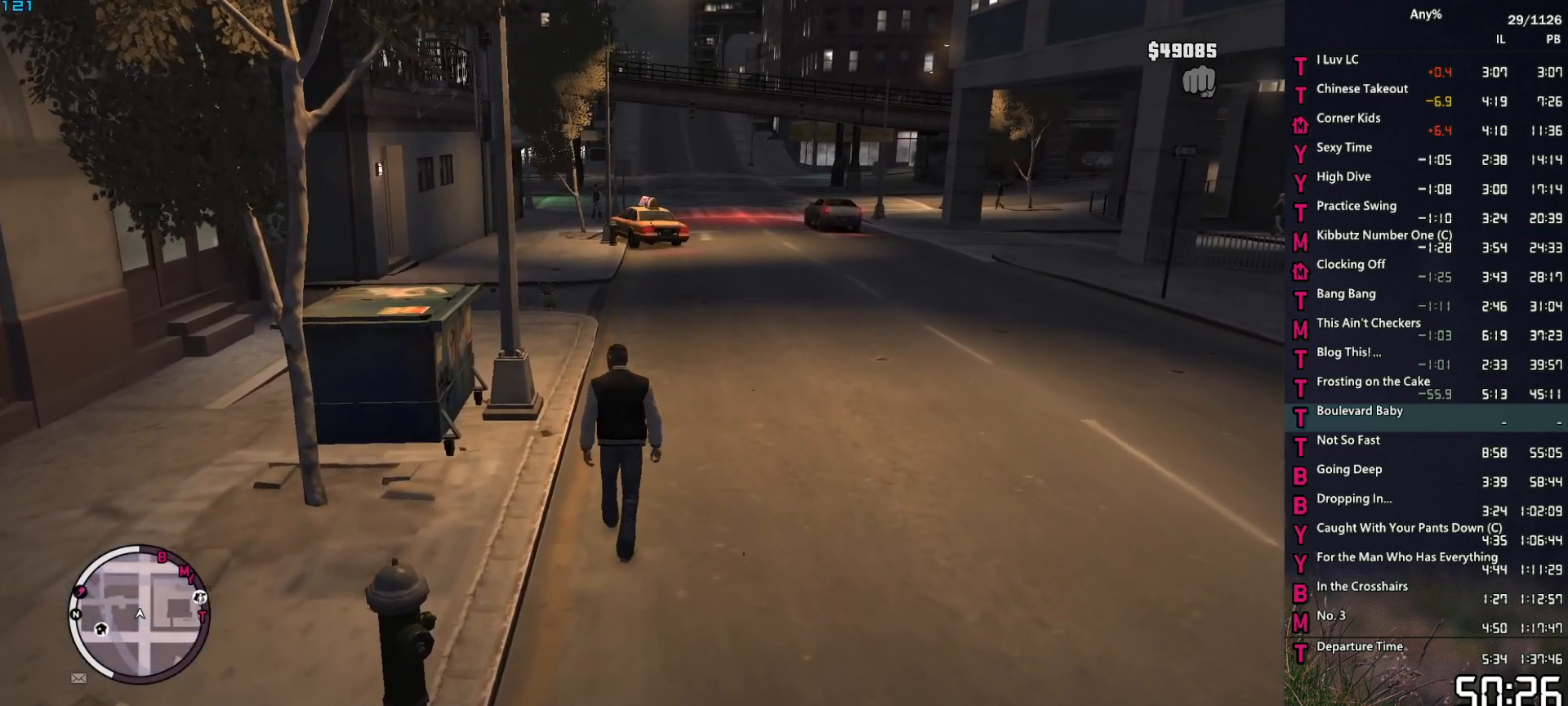
{"keys": ["w"], "mouse": [], "events": [[67, "space", "down"], [117, "space", "up"], [250, "space", "down"], [300, "space", "up"], [434, "space", "down"], [484, "space", "up"]]}
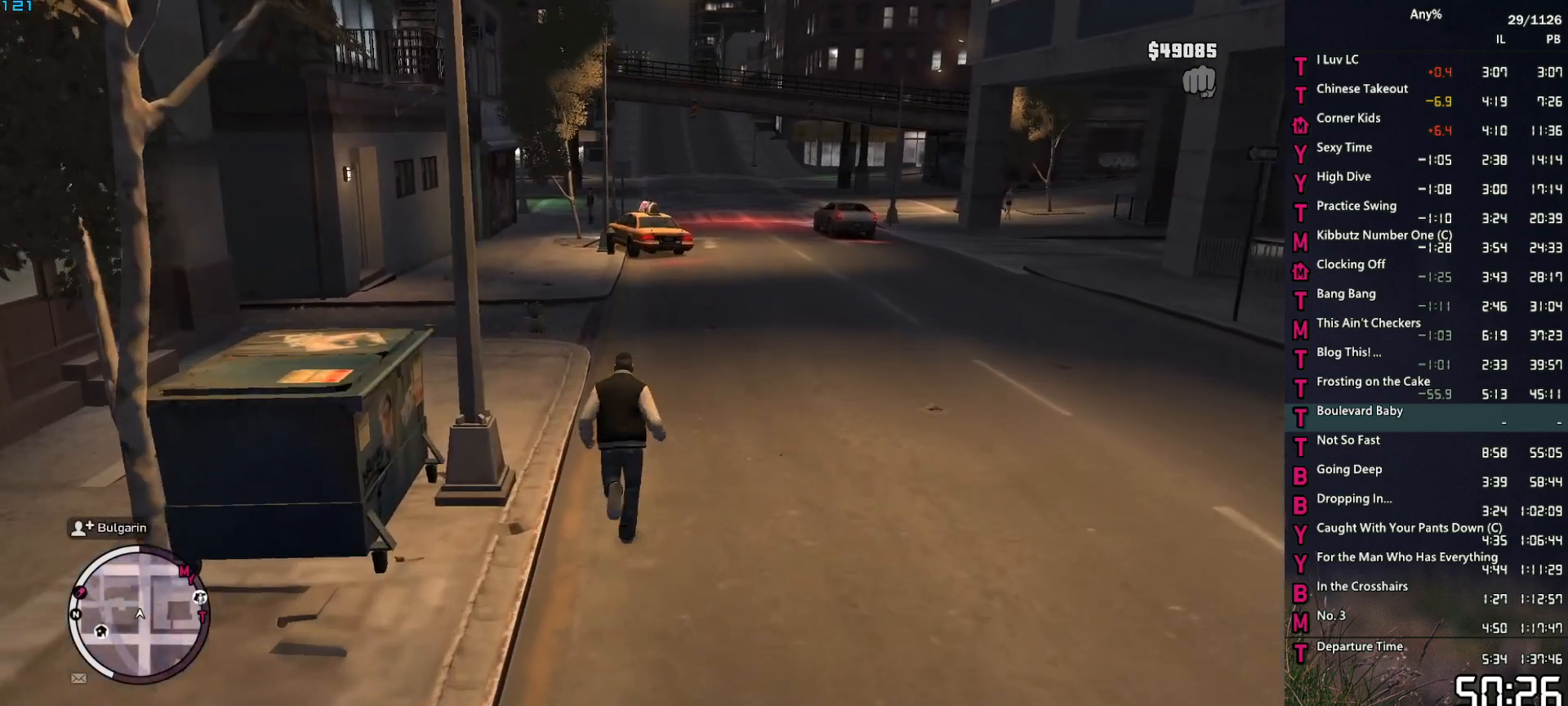
{"keys": ["space", "w"], "mouse": [], "events": [[134, "space", "down"], [167, "space", "up"], [317, "d", "down"], [317, "space", "down"], [367, "space", "up"], [400, "d", "up"], [500, "space", "down"]]}
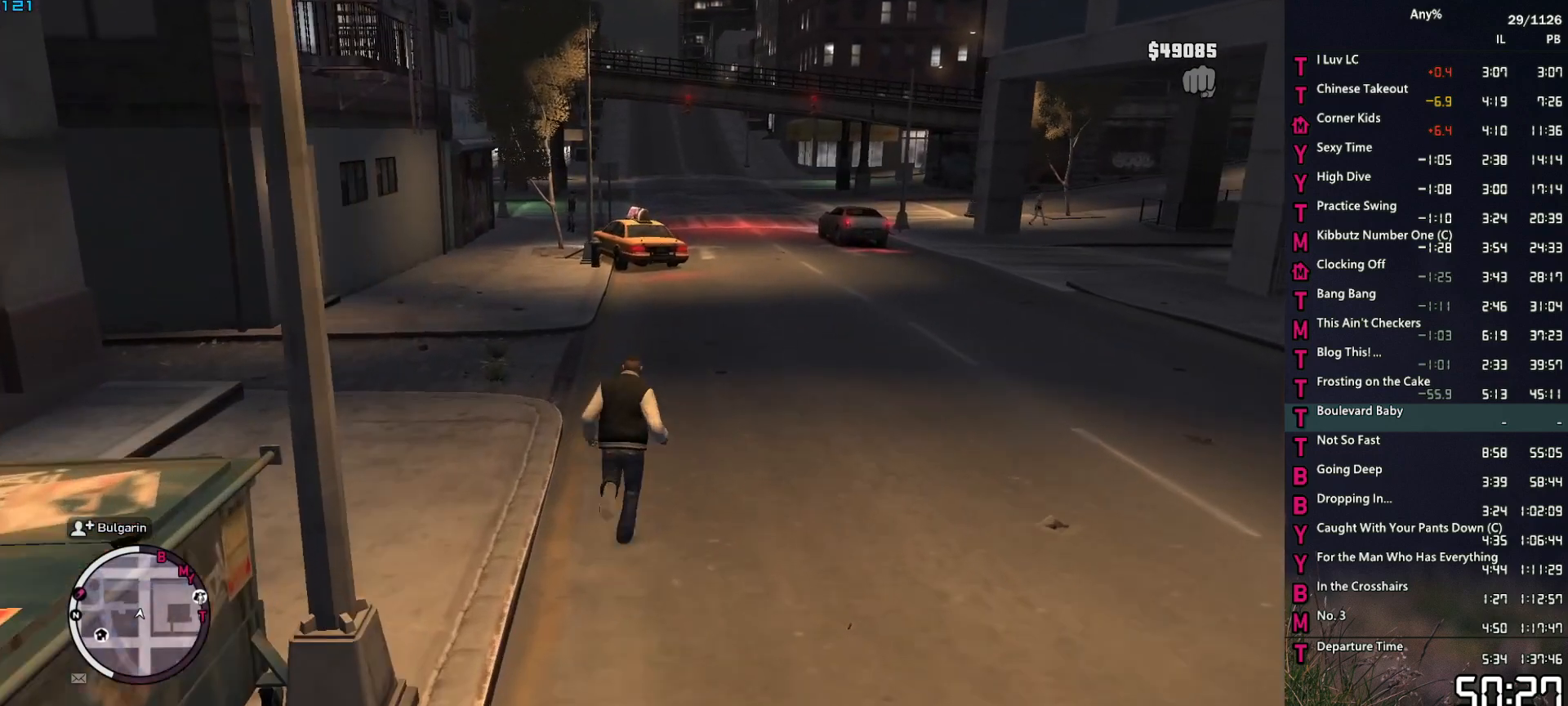
{"keys": ["d", "w"], "mouse": [], "events": [[50, "space", "up"], [184, "space", "down"], [234, "space", "up"], [334, "space", "down"], [434, "d", "down"], [434, "space", "up"]]}
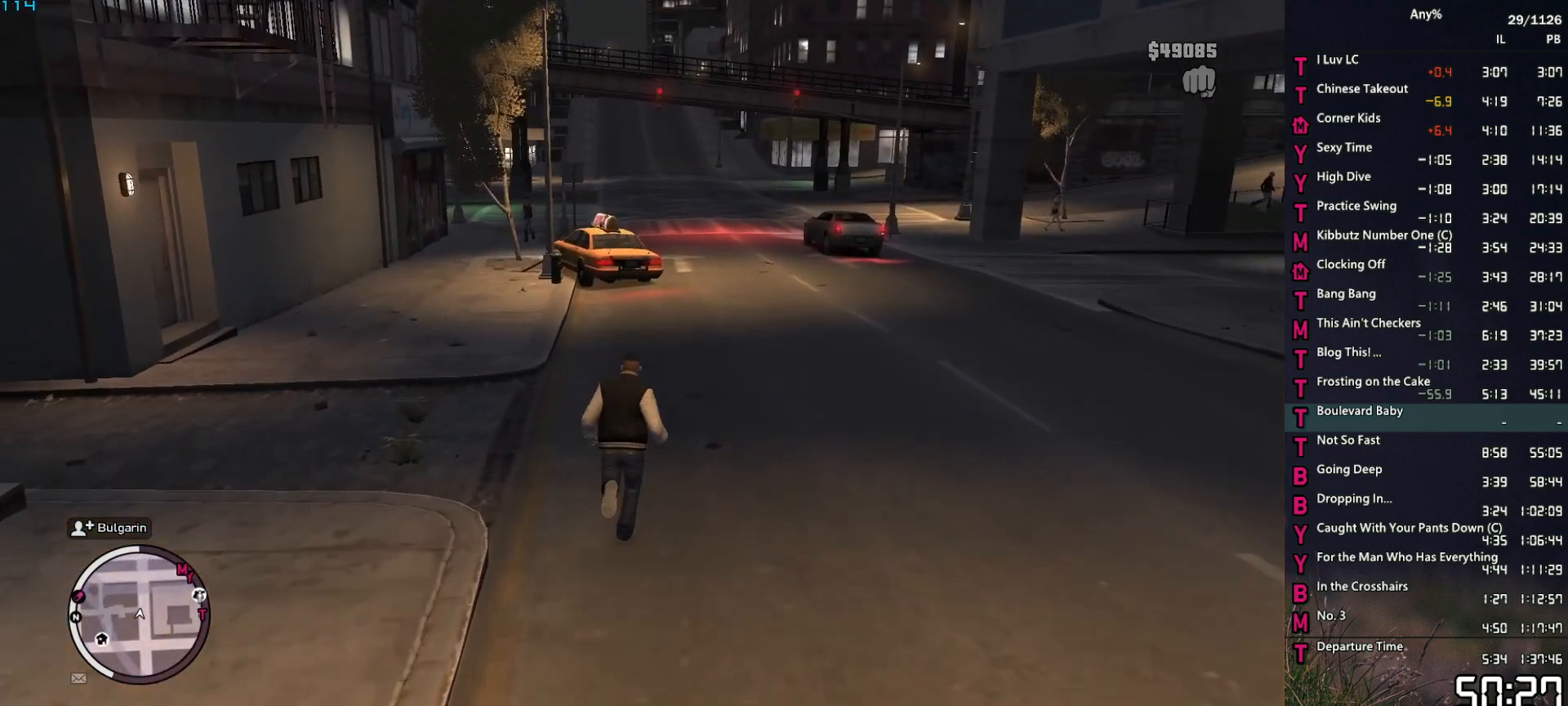
{"keys": ["w"], "mouse": [], "events": [[17, "d", "up"], [67, "space", "down"], [117, "space", "up"], [200, "space", "down"], [300, "space", "up"], [400, "space", "down"], [484, "space", "up"]]}
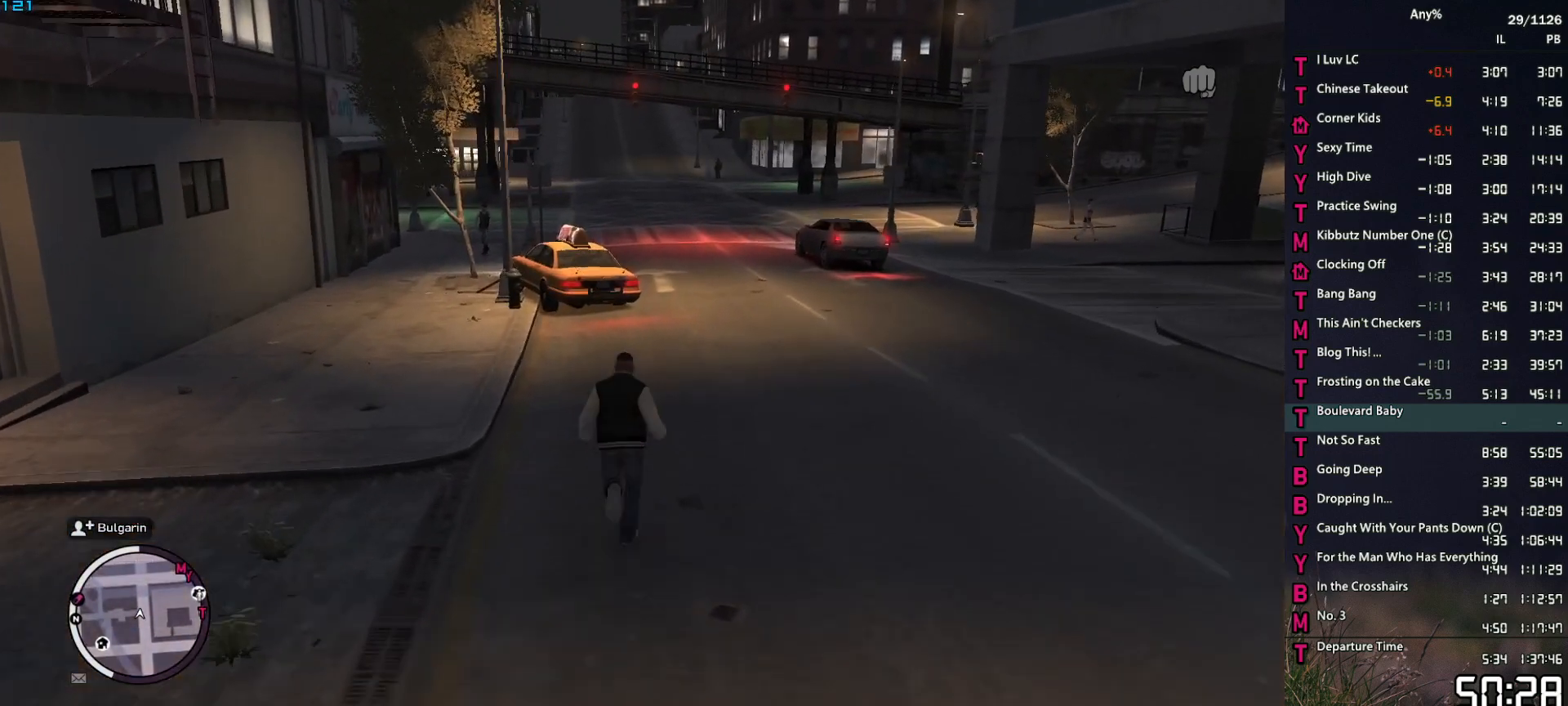
{"keys": ["space", "w"], "mouse": [], "events": [[34, "d", "down"], [84, "space", "down"], [134, "space", "up"], [184, "d", "up"], [267, "space", "down"], [317, "space", "up"], [450, "space", "down"]]}
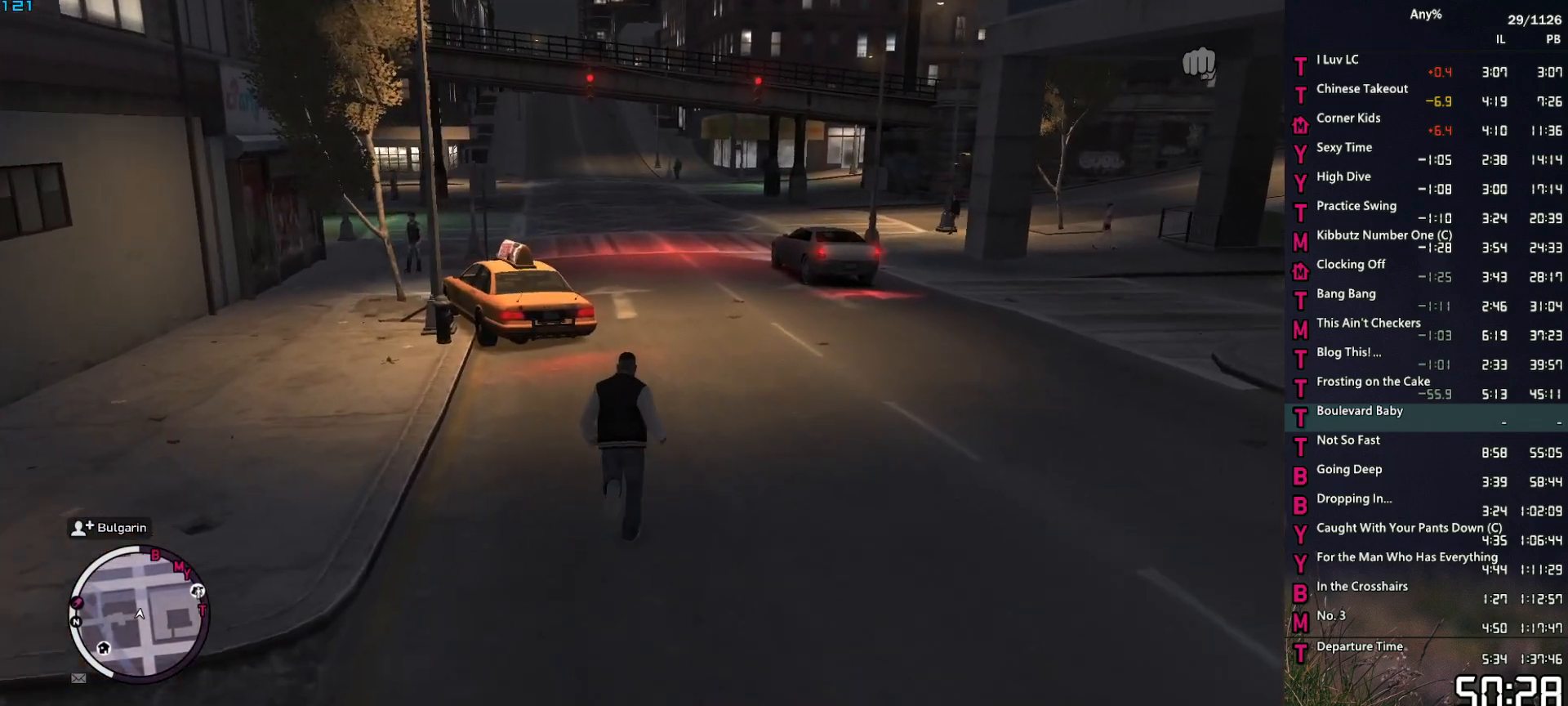
{"keys": ["space", "w"], "mouse": [], "events": [[50, "space", "up"], [150, "space", "down"], [184, "space", "up"], [334, "space", "down"], [384, "space", "up"], [467, "space", "down"]]}
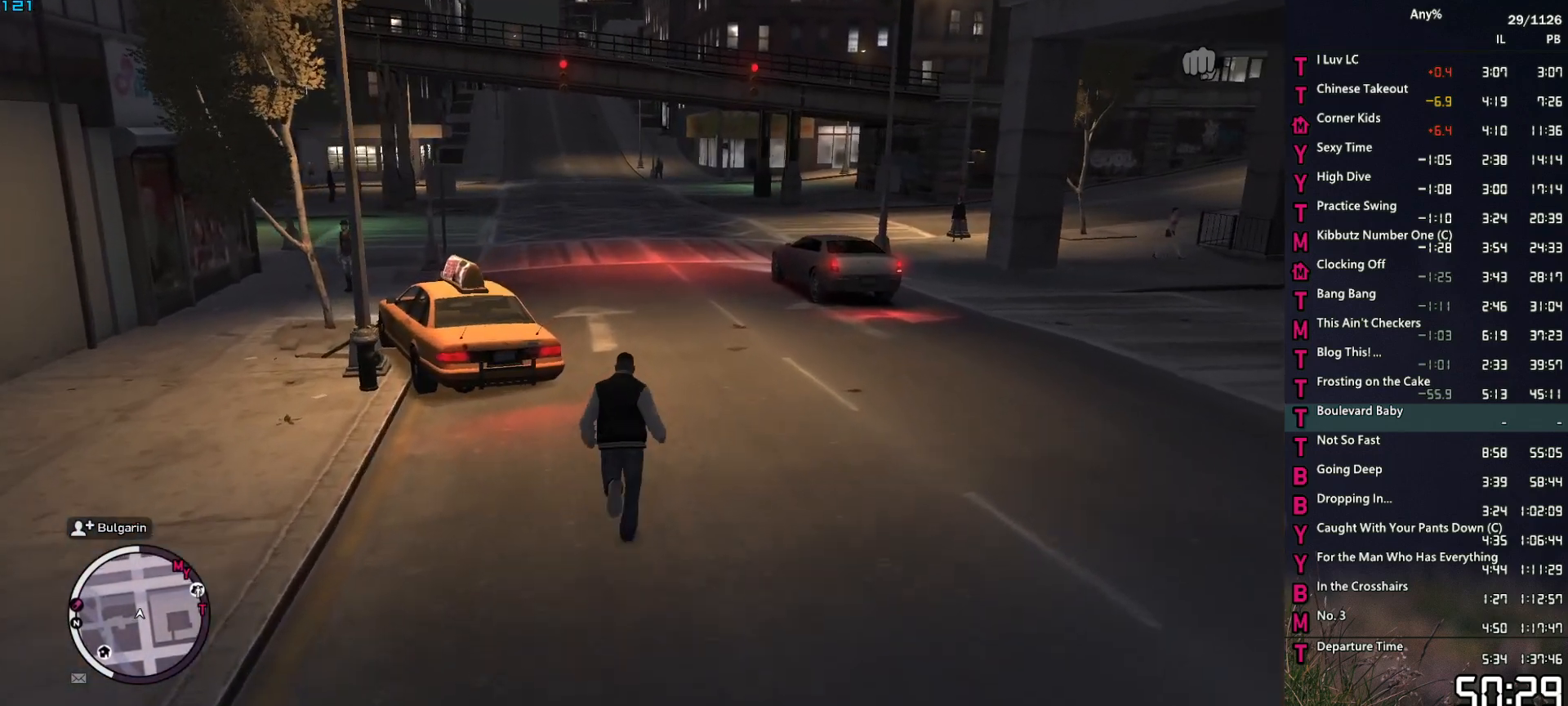
{"keys": ["w"], "mouse": [], "events": [[67, "space", "up"], [167, "space", "down"], [250, "space", "up"], [350, "space", "down"], [400, "space", "up"]]}
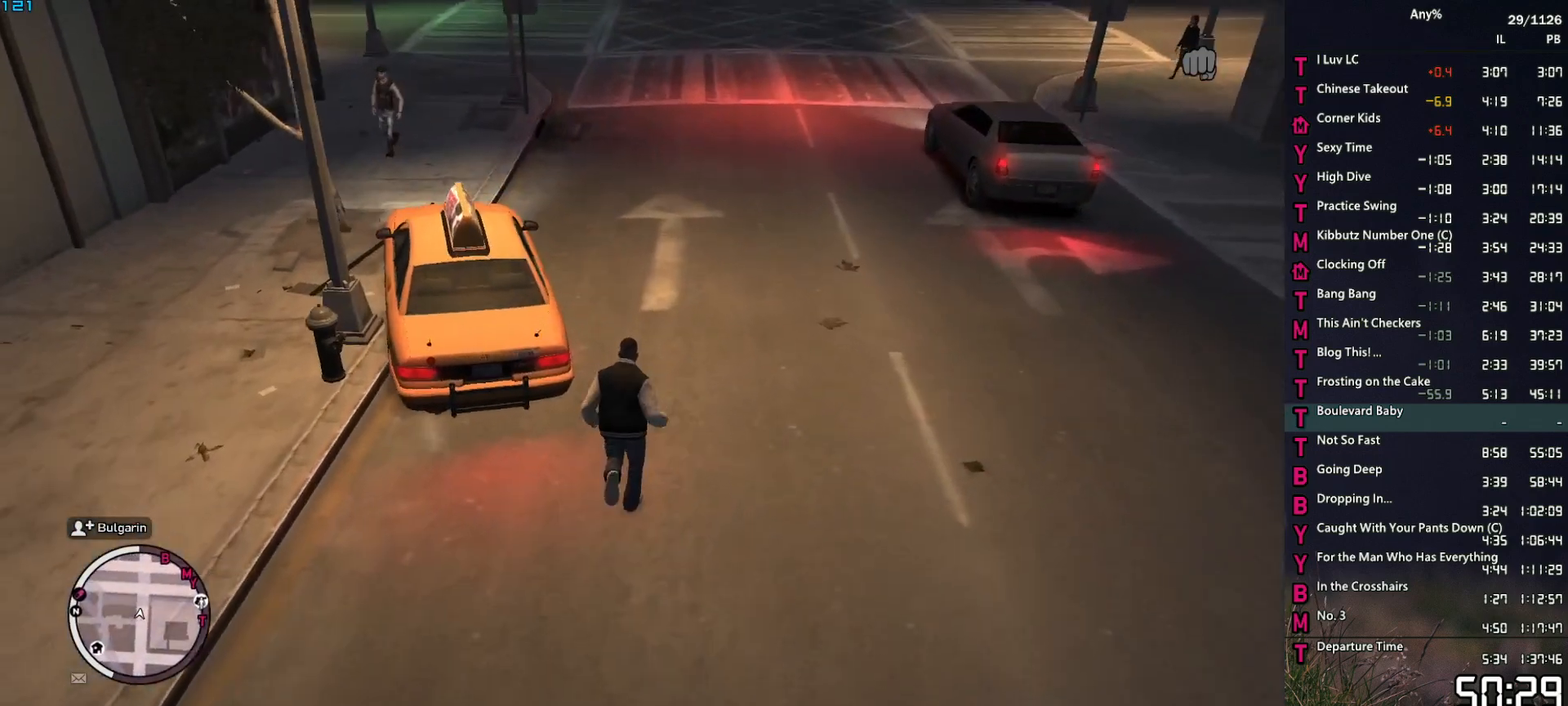
{"keys": ["f"], "mouse": [], "events": [[34, "space", "down"], [84, "space", "up"], [167, "space", "down"], [217, "f", "down"], [217, "w", "up"], [267, "space", "up"]]}
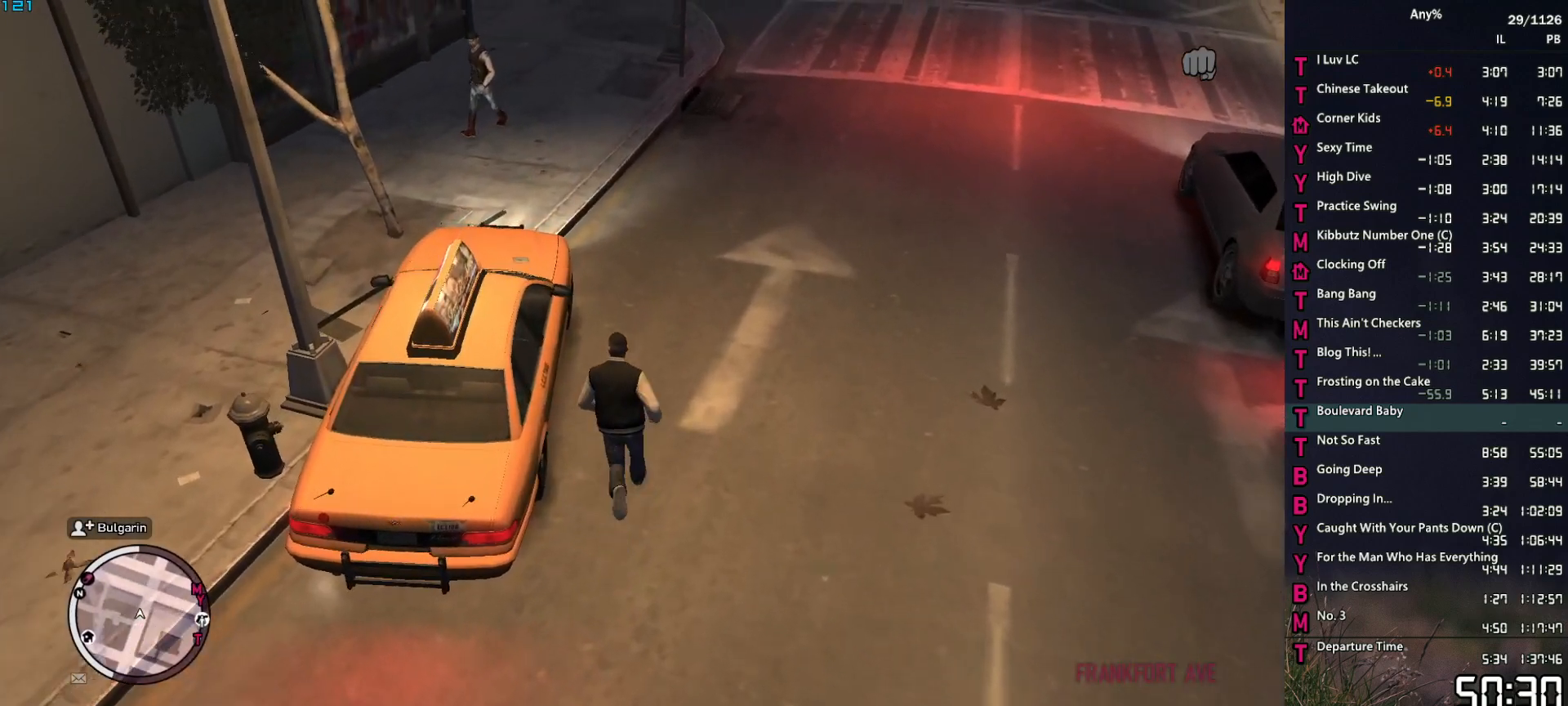
{"keys": [], "mouse": [], "events": [[417, "f", "up"]]}
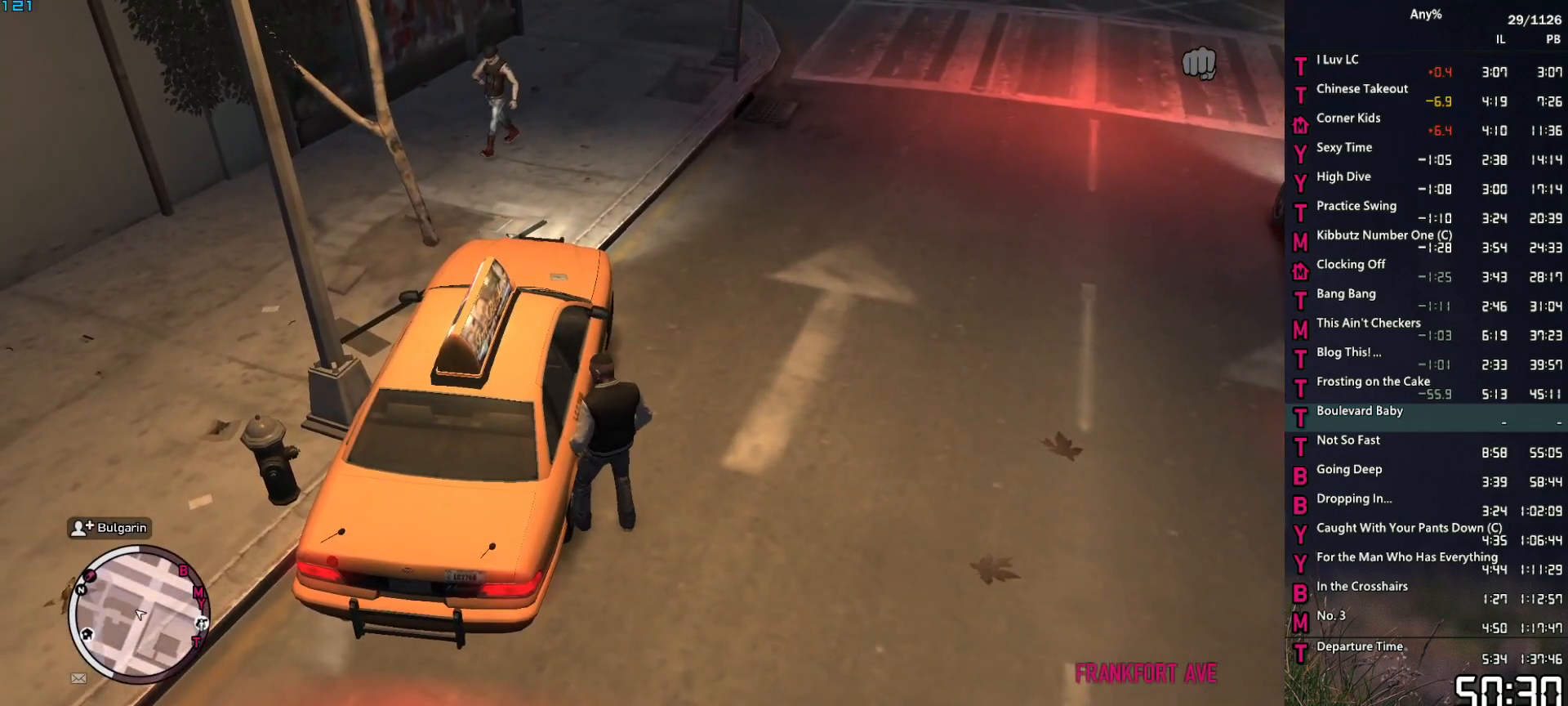
{"keys": [], "mouse": [], "events": []}
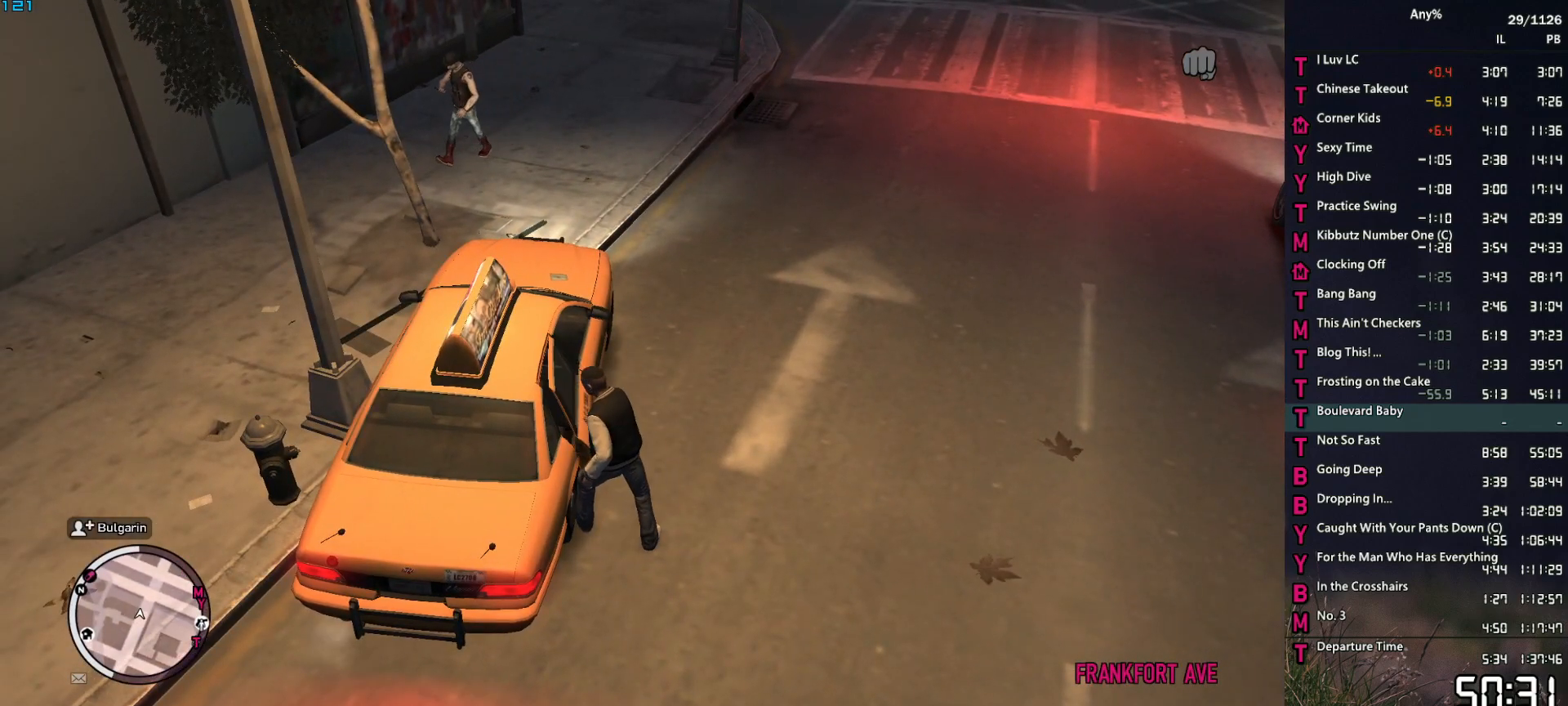
{"keys": [], "mouse": [], "events": []}
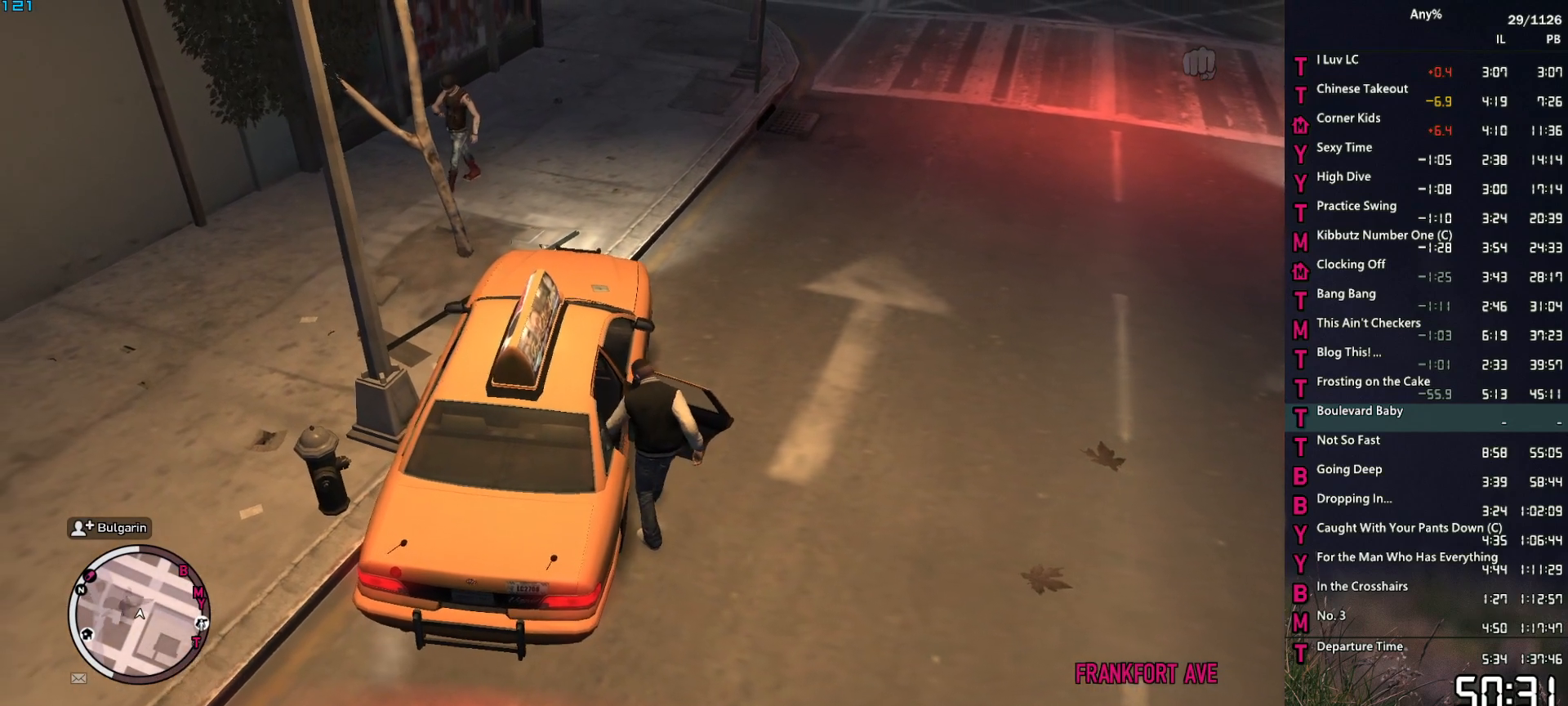
{"keys": [], "mouse": [], "events": []}
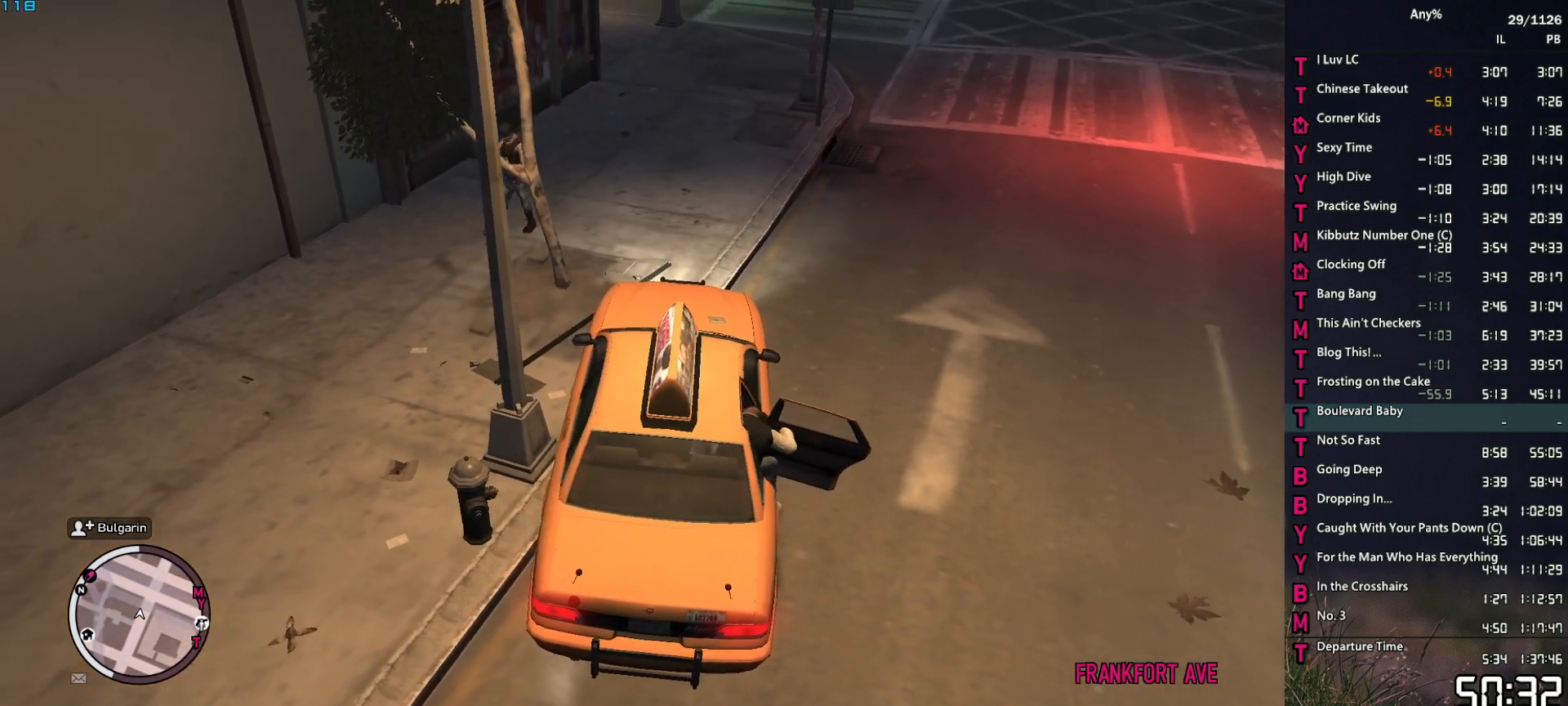
{"keys": [], "mouse": [], "events": []}
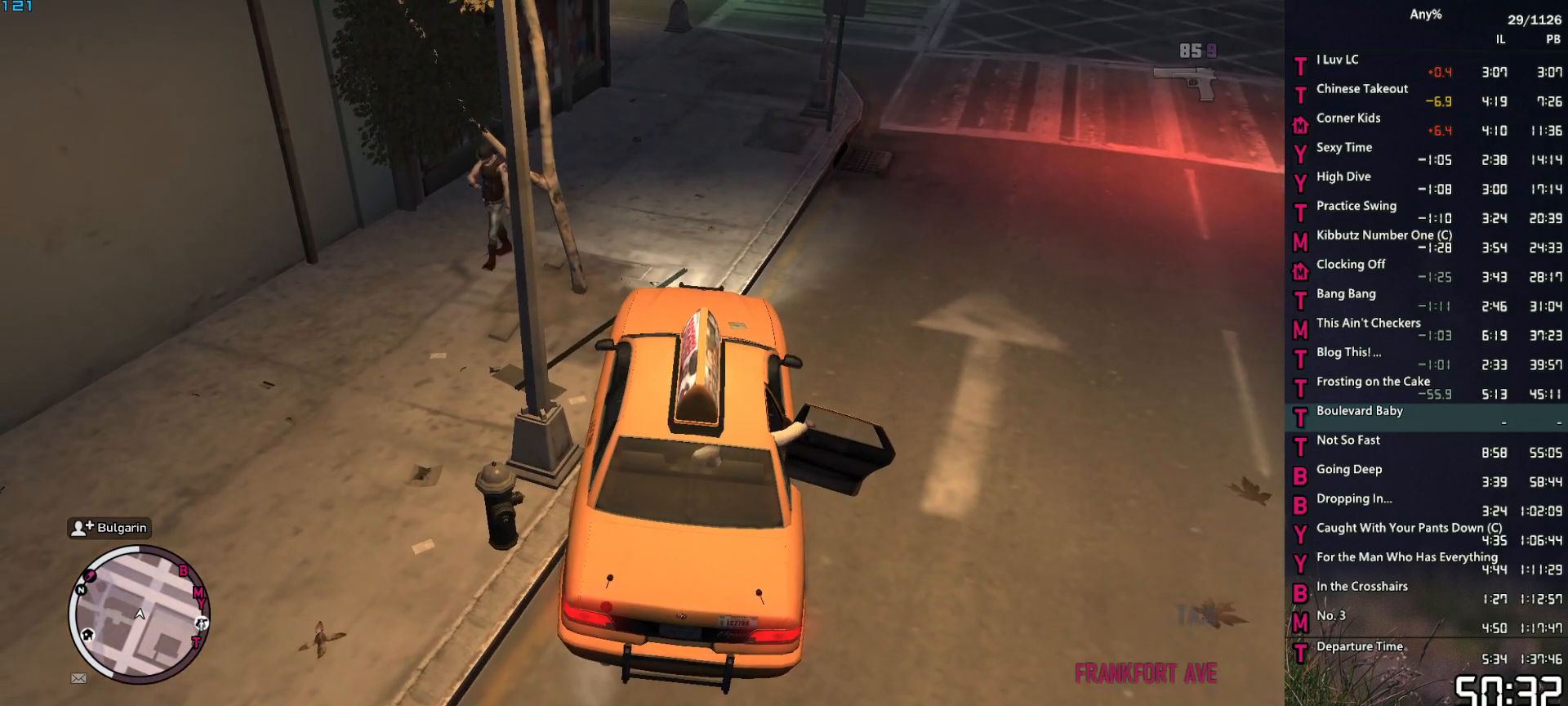
{"keys": [], "mouse": [], "events": []}
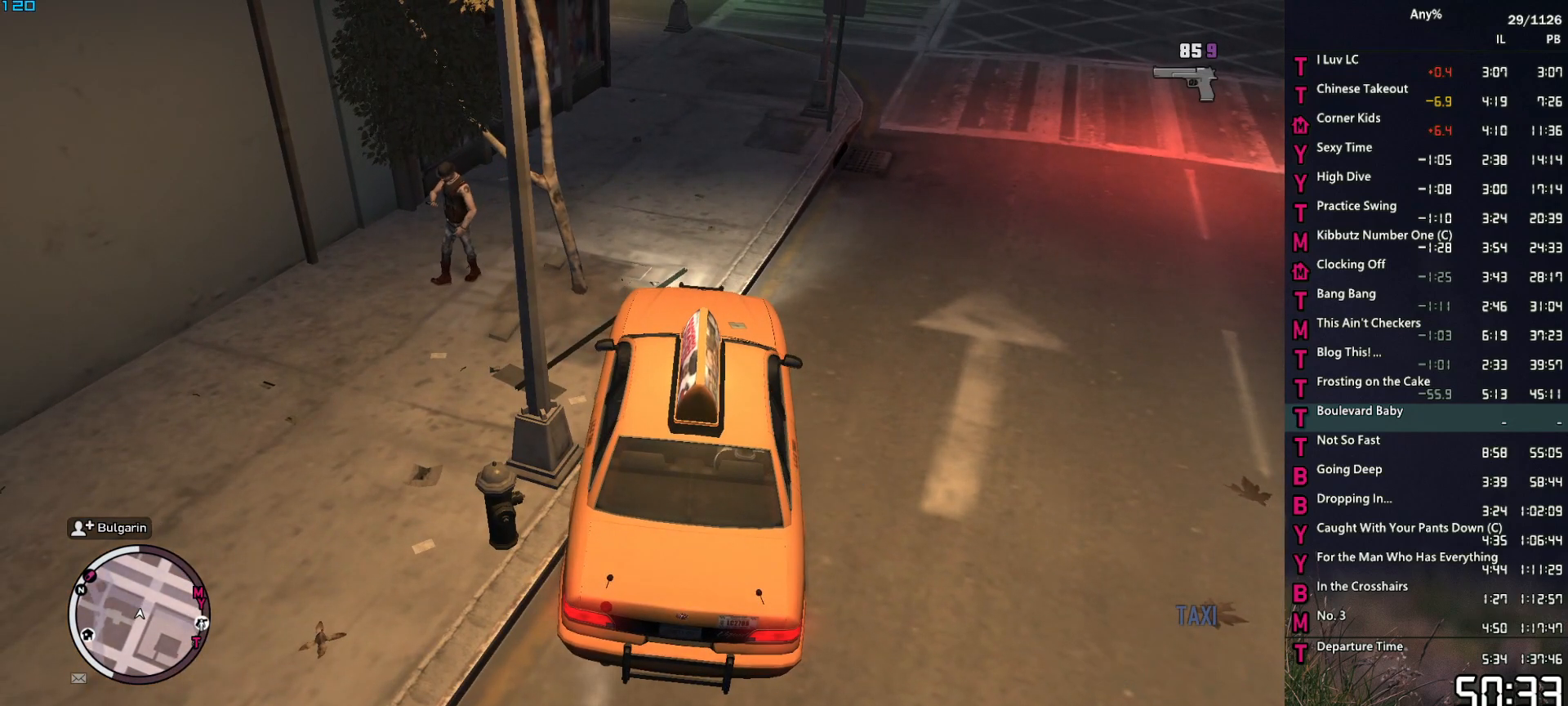
{"keys": ["s"], "mouse": [], "events": [[284, "s", "down"], [384, "s", "up"], [434, "s", "down"]]}
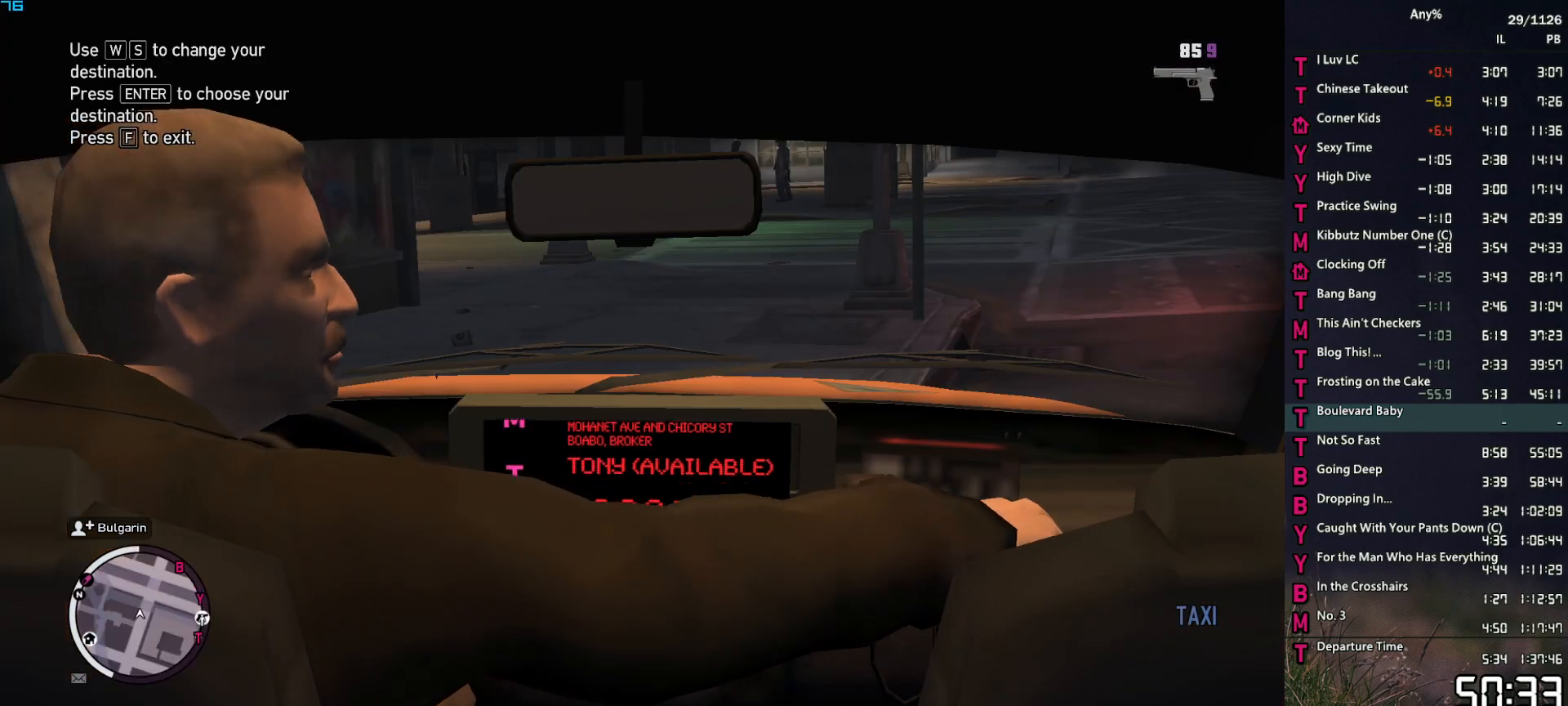
{"keys": [], "mouse": [], "events": [[17, "s", "up"], [250, "return", "down"], [300, "return", "up"], [400, "return", "down"], [434, "return", "up"]]}
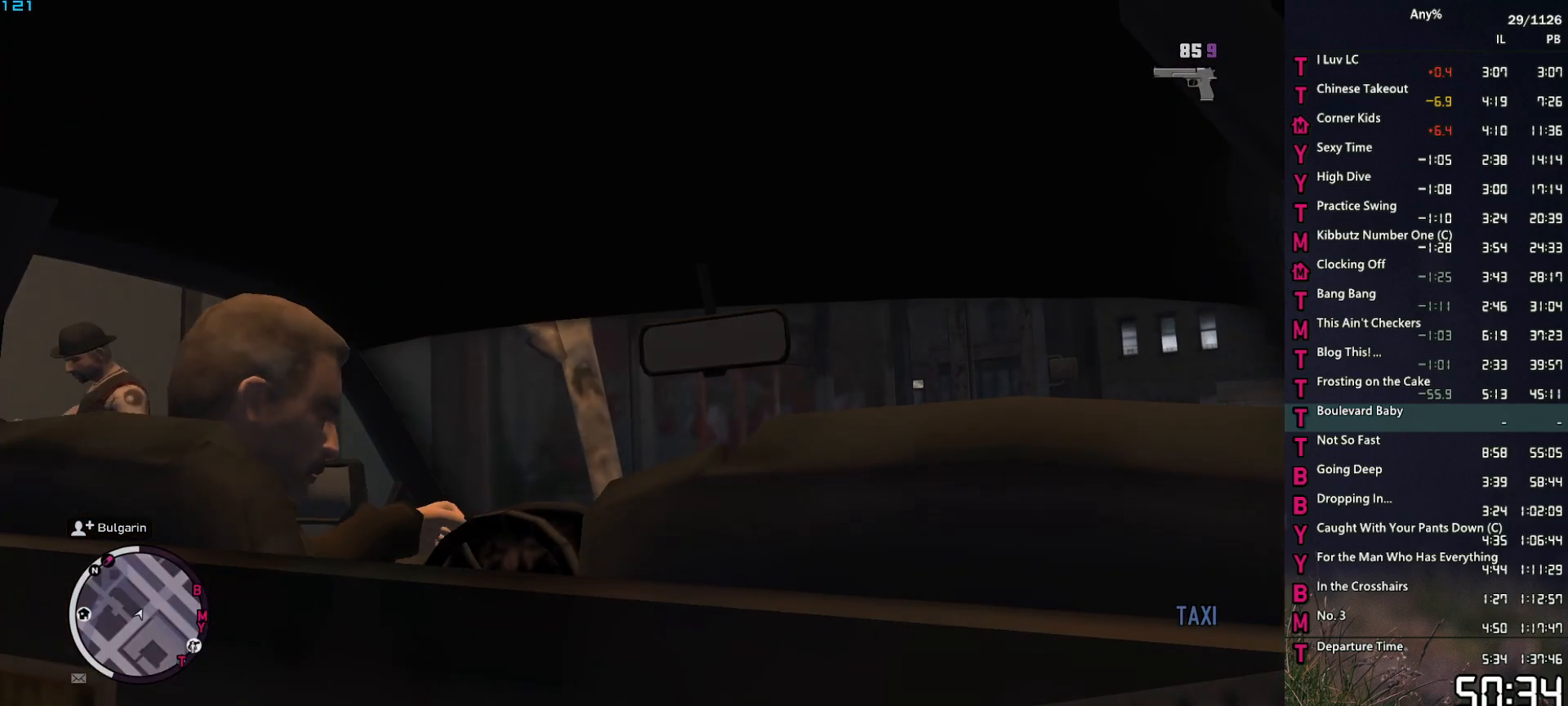
{"keys": [], "mouse": [], "events": []}
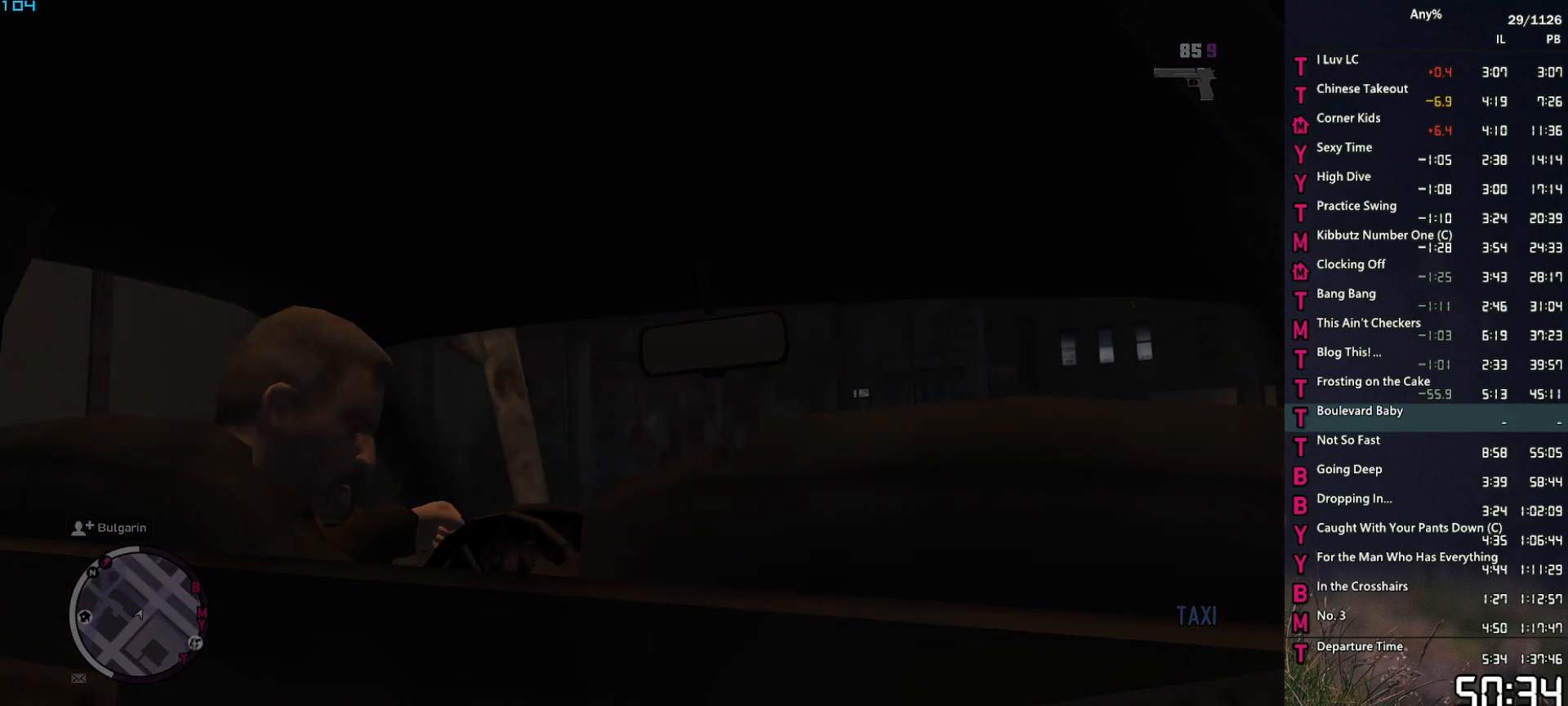
{"keys": [], "mouse": ["middle"], "events": [[334, "mouse_middle", "down"]]}
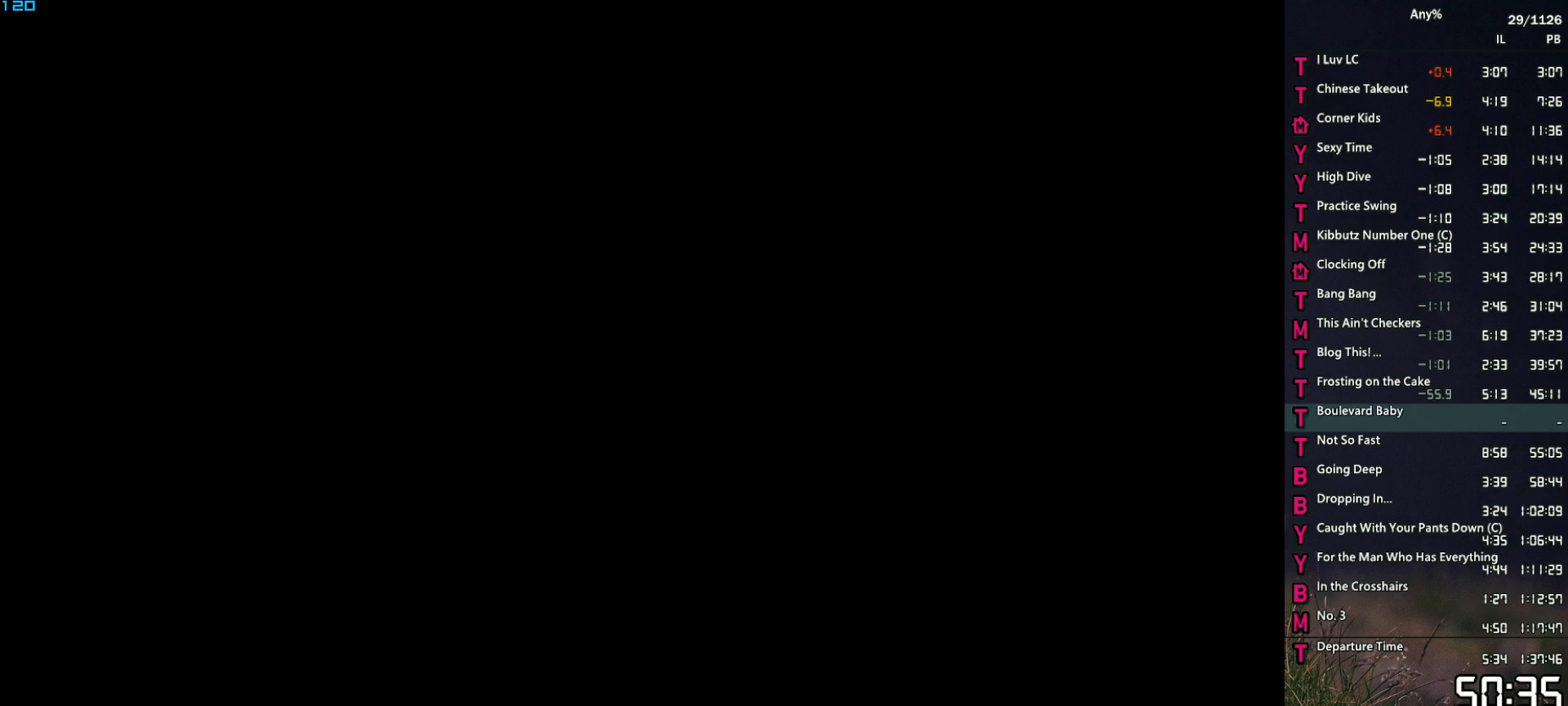
{"keys": [], "mouse": ["middle"], "events": []}
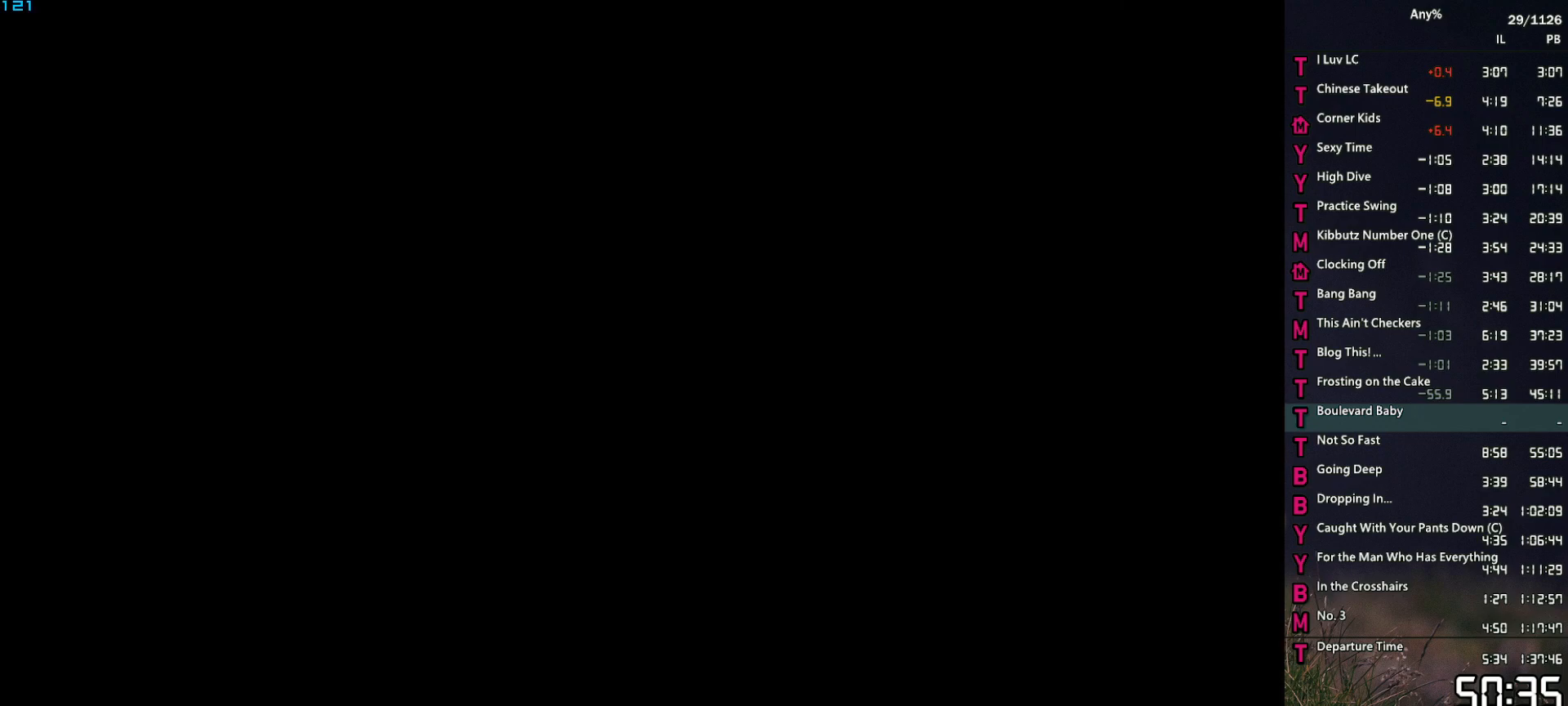
{"keys": [], "mouse": ["middle"], "events": []}
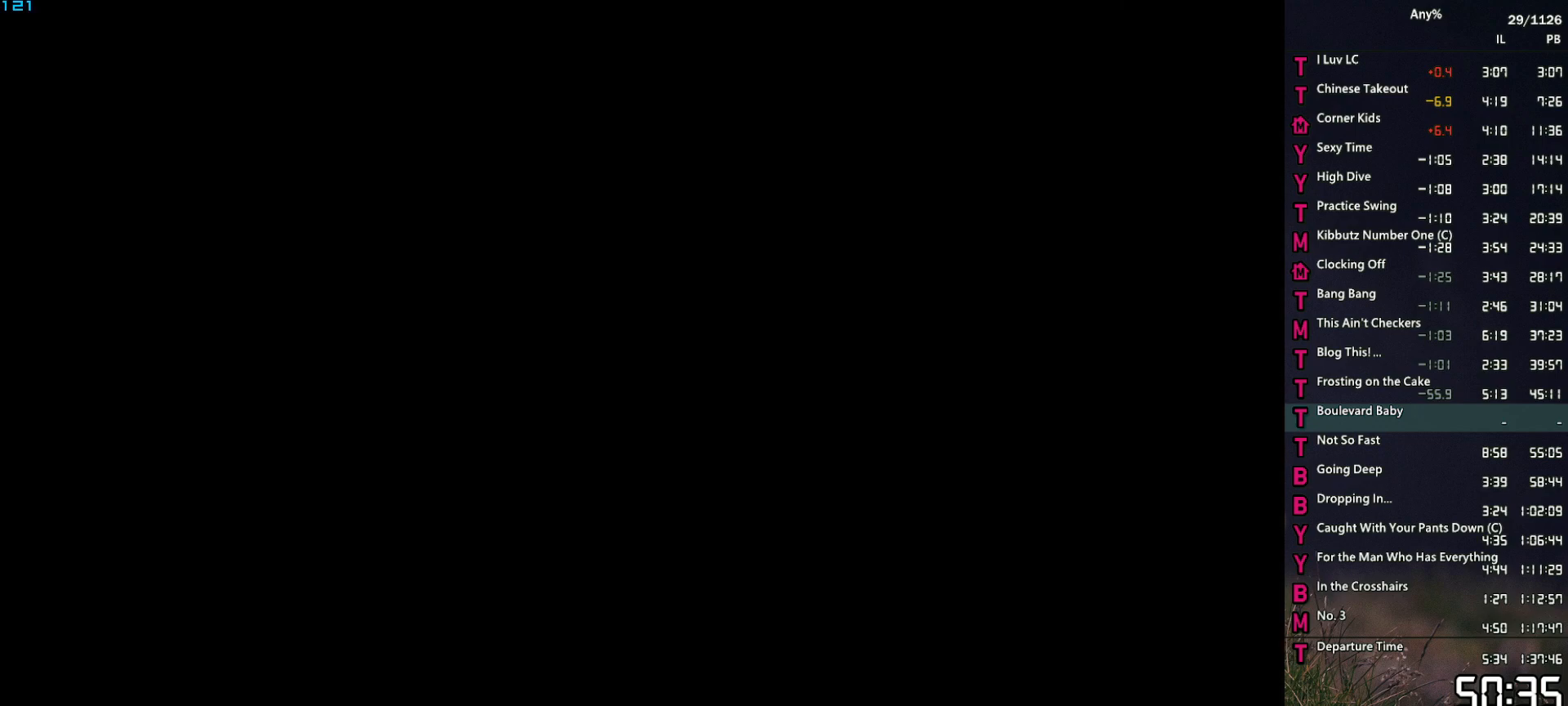
{"keys": [], "mouse": ["middle"], "events": []}
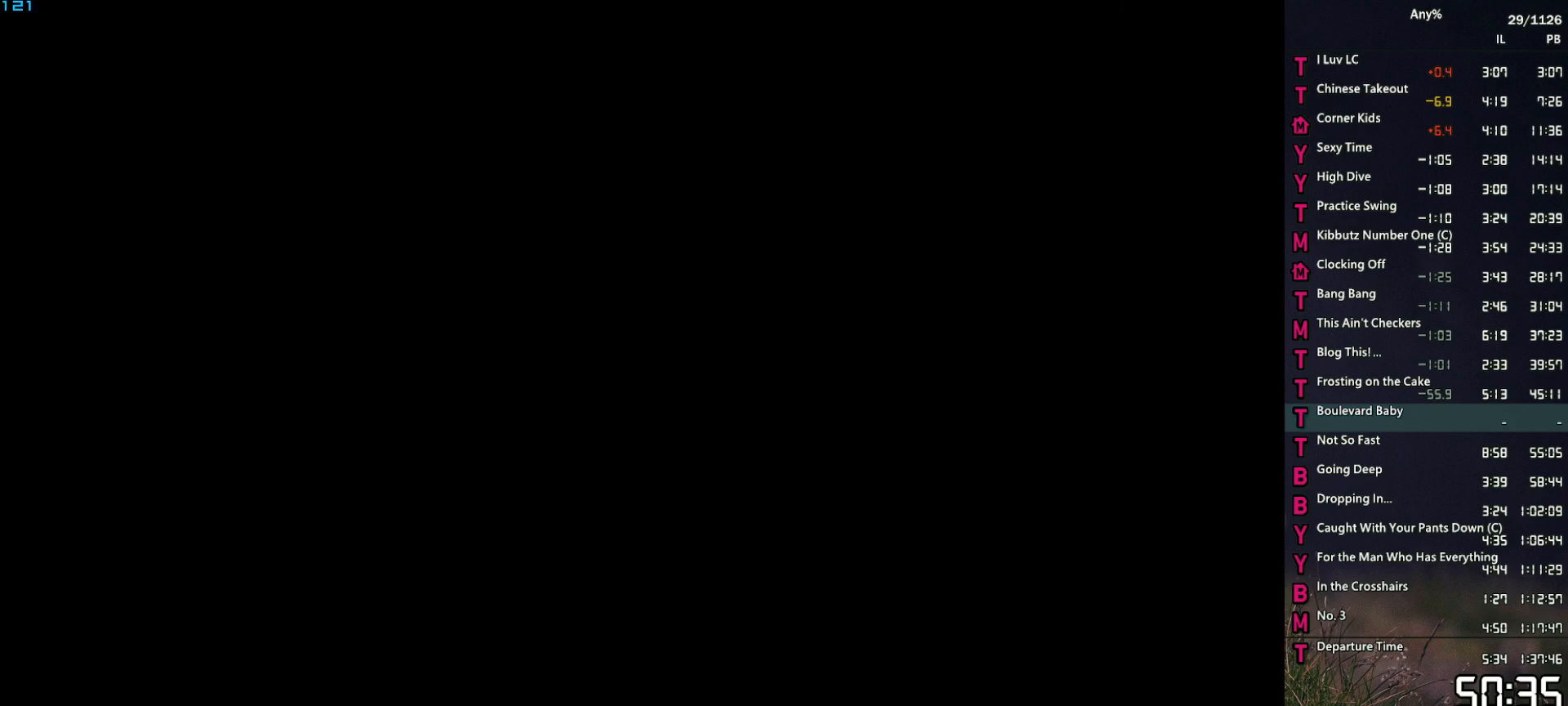
{"keys": [], "mouse": ["middle"], "events": []}
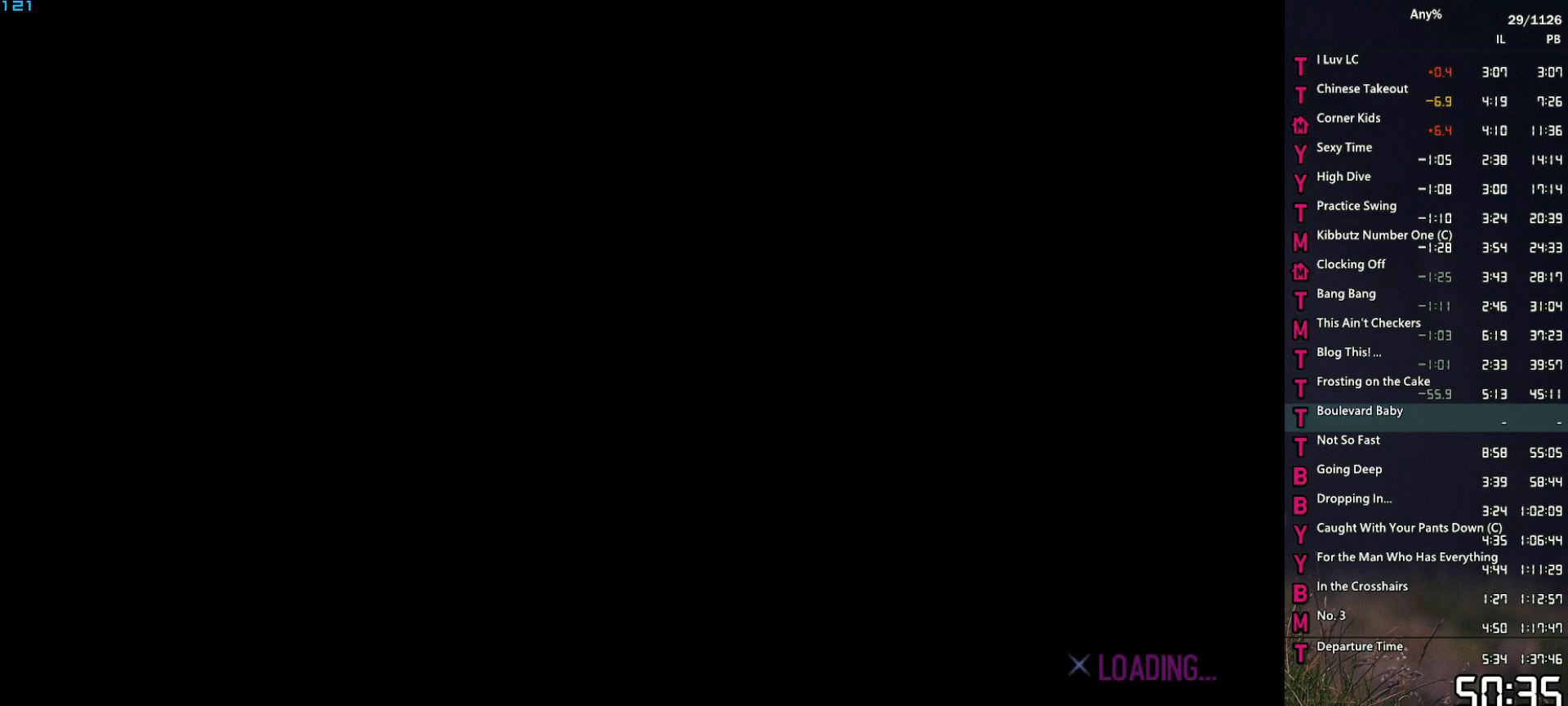
{"keys": [], "mouse": ["middle"], "events": []}
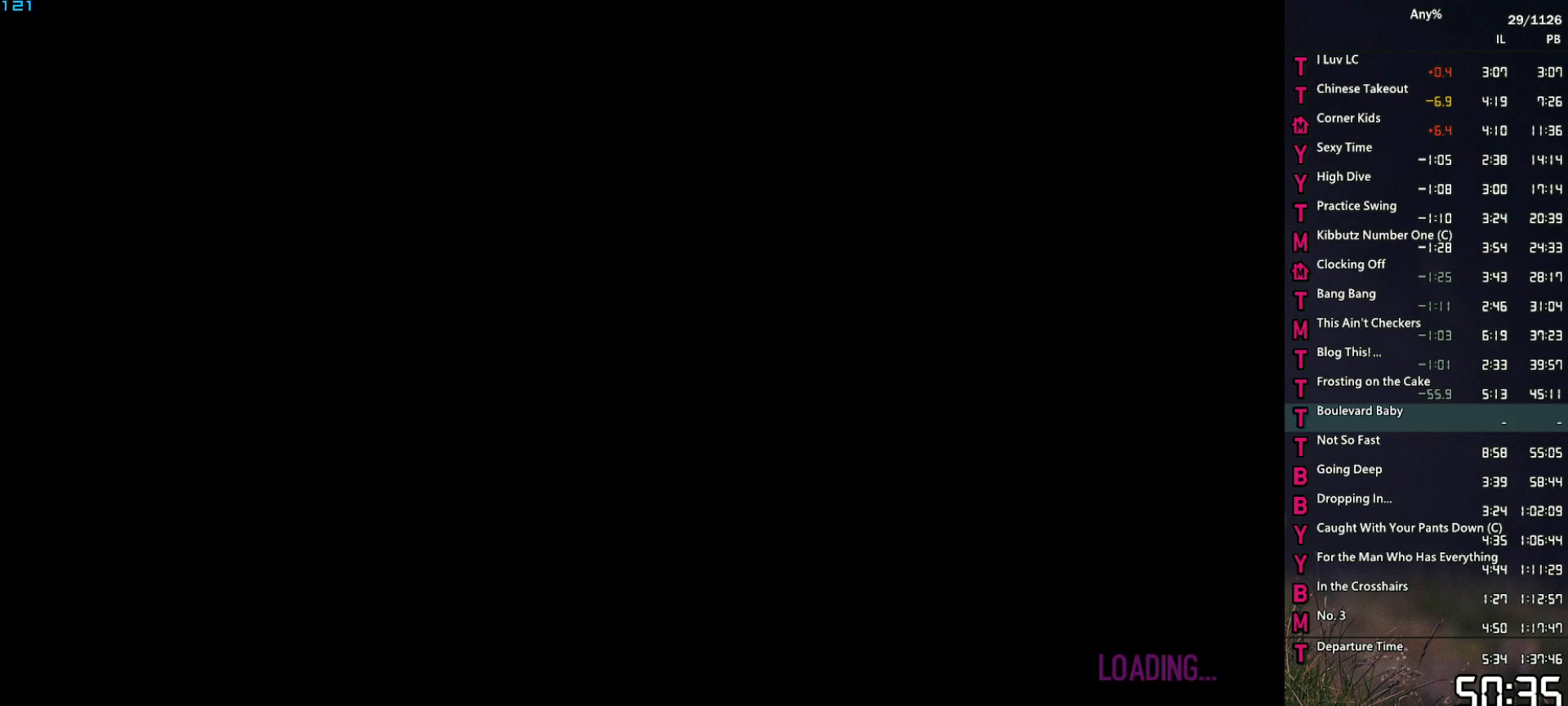
{"keys": [], "mouse": ["middle"], "events": []}
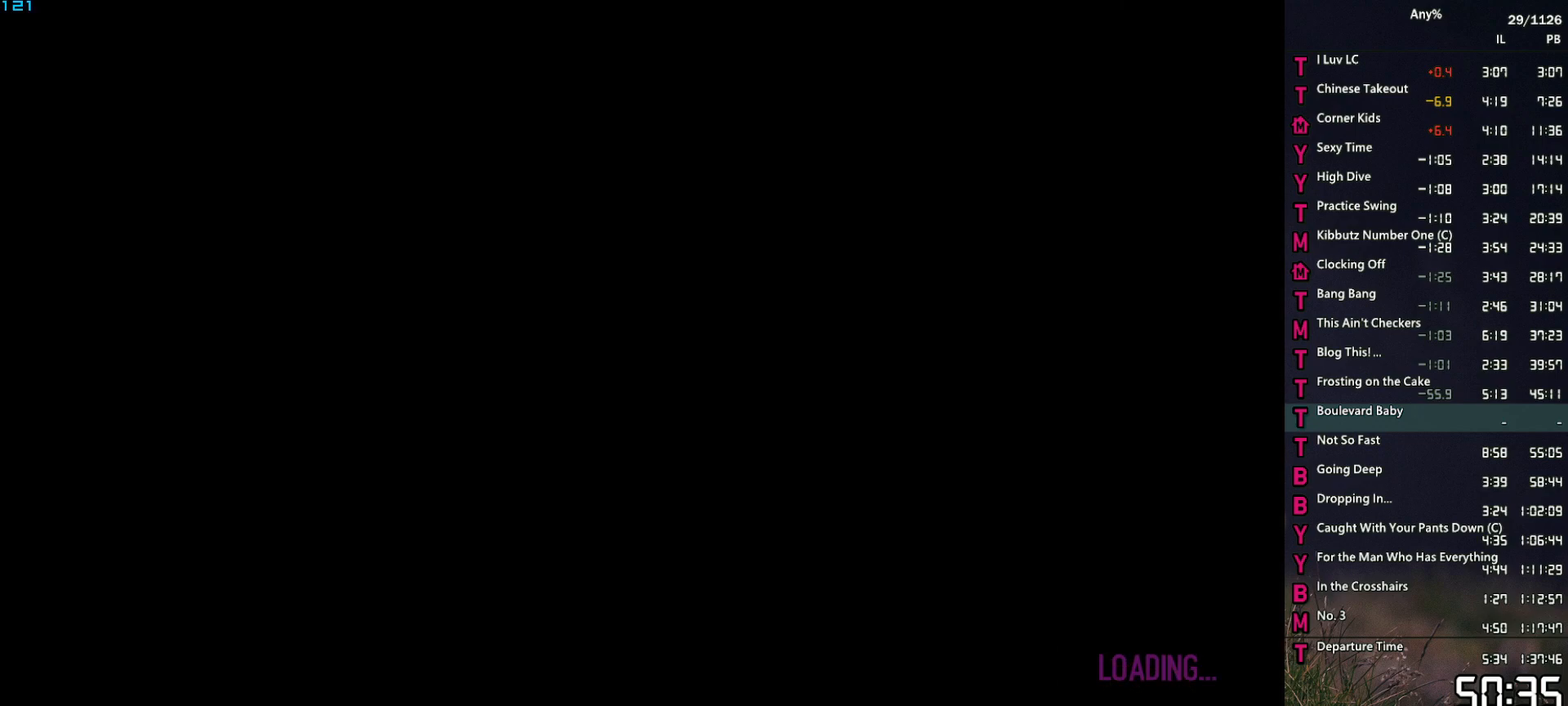
{"keys": [], "mouse": ["middle"], "events": []}
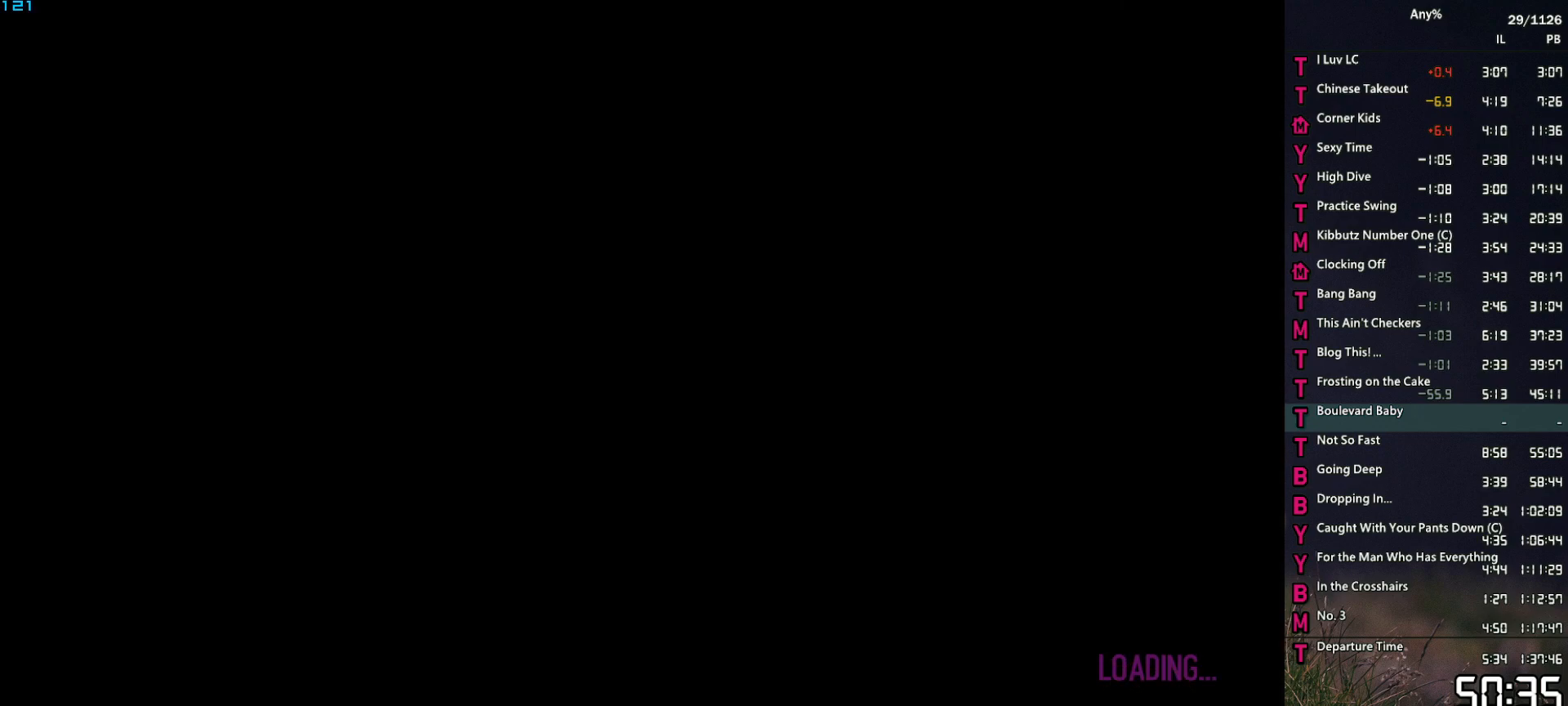
{"keys": [], "mouse": ["middle"], "events": []}